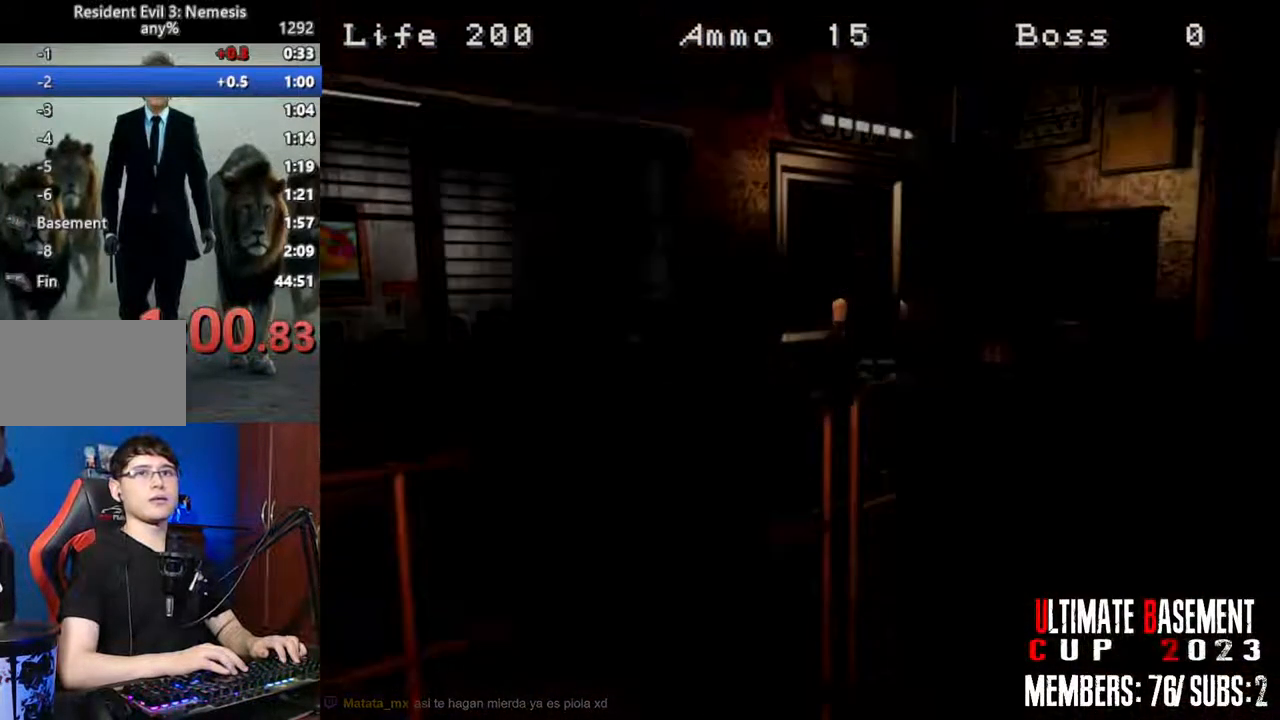
Gameplay with keyboard; each line is a JSON object with the keys held at the frame after it. "events" lists presses ("down") and releases ("up") of "a", "d", "k", "l", "o", "q", "s", "semicolon", "shift", "space" and "w" between this image and that frame as [ms after this image, input, new state], when the widget could be followed in between. No other keys are recorded. Mouse input is not recorded.
{"keys": ["d", "shift"], "events": [[183, "semicolon", "up"], [233, "a", "up"], [283, "d", "down"], [283, "w", "up"]]}
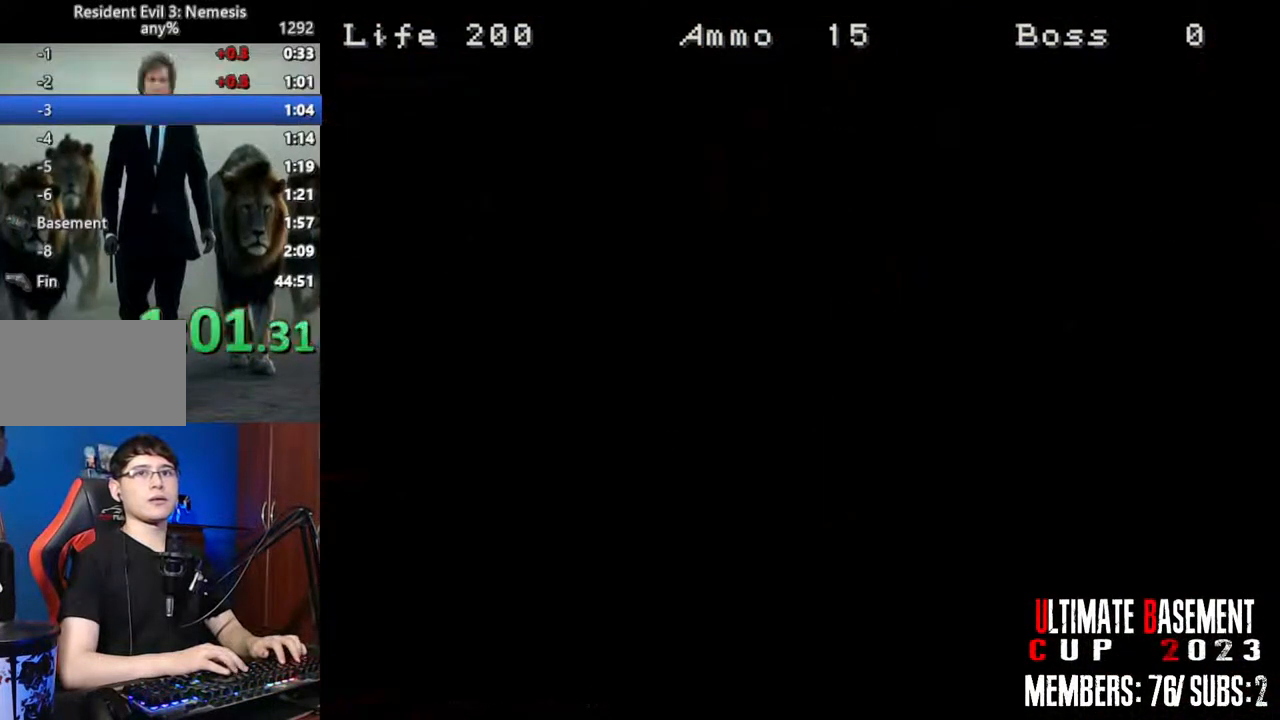
{"keys": ["d", "shift"], "events": []}
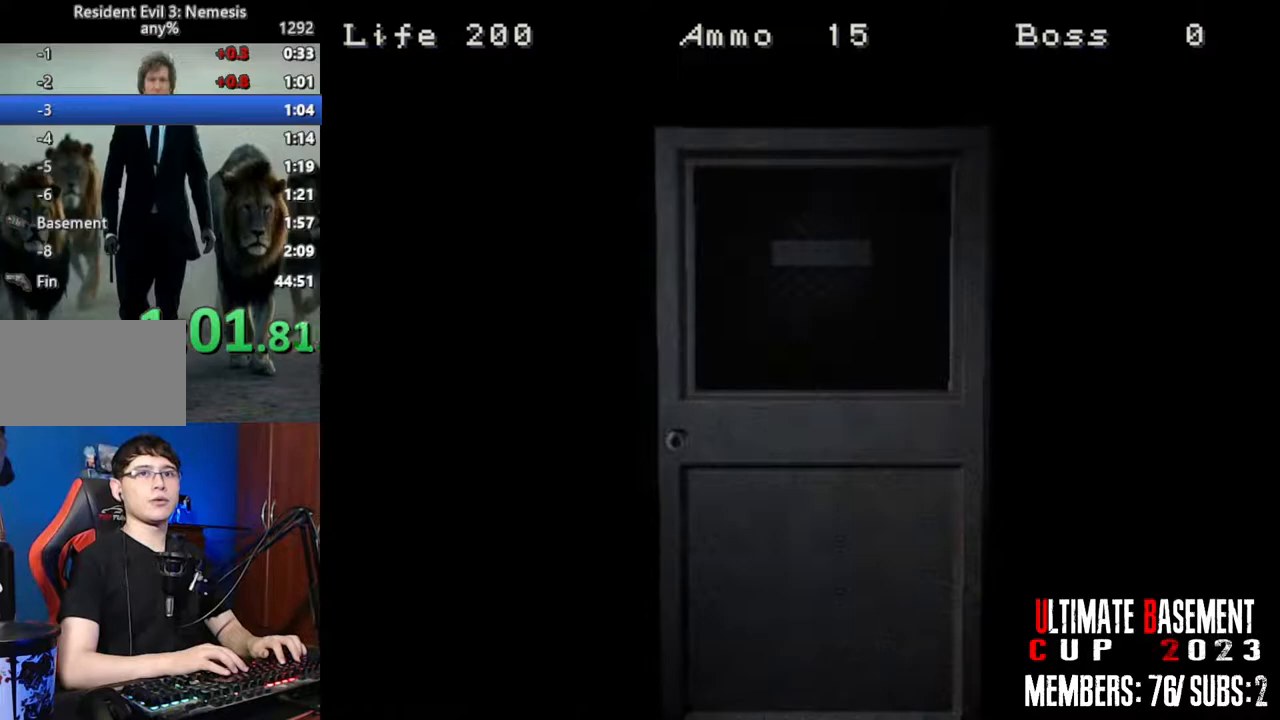
{"keys": ["d", "shift", "w"], "events": [[217, "space", "down"], [367, "space", "up"], [450, "w", "down"]]}
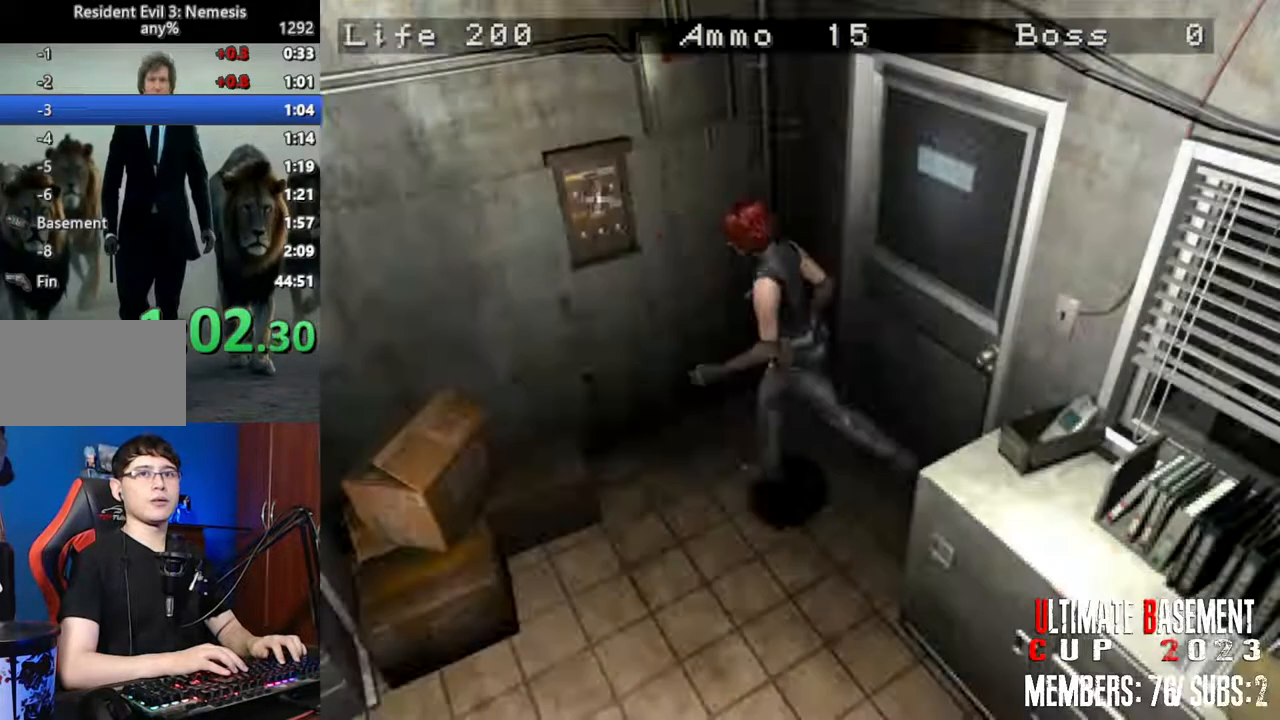
{"keys": ["shift"], "events": [[133, "semicolon", "down"], [233, "semicolon", "up"], [317, "d", "up"], [317, "semicolon", "down"], [367, "semicolon", "up"], [417, "w", "up"]]}
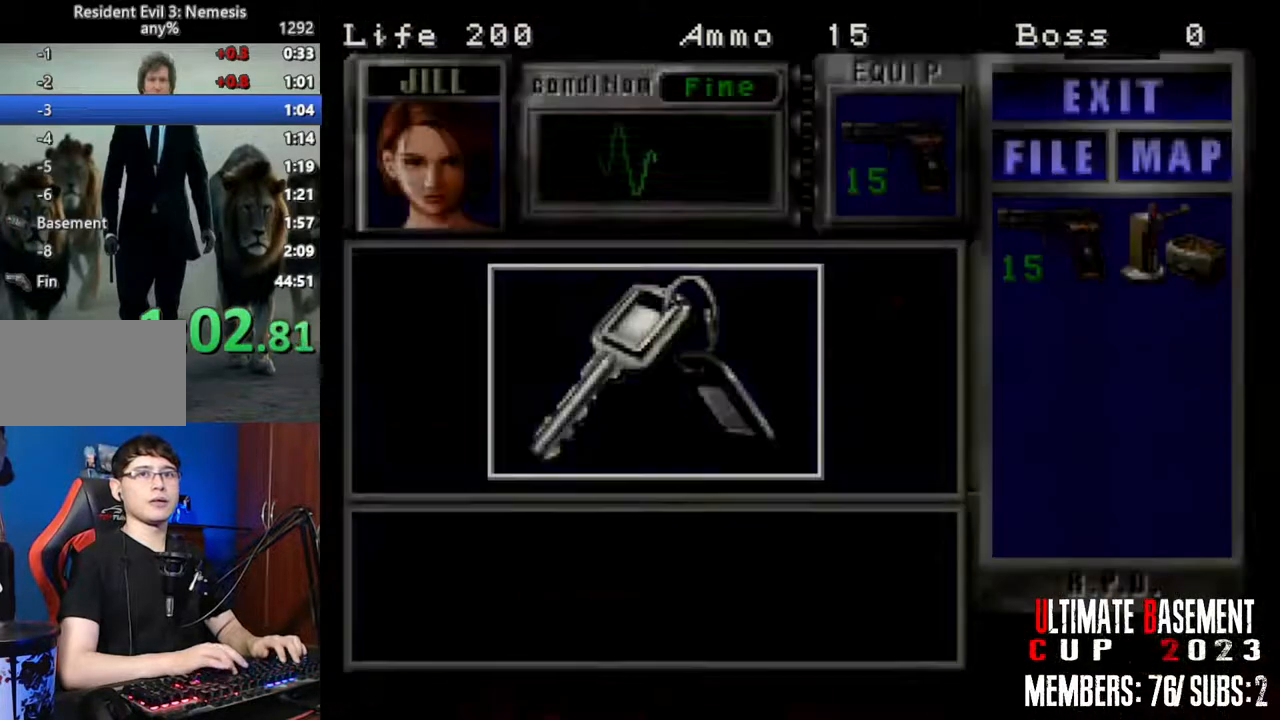
{"keys": ["q", "semicolon", "shift"], "events": [[100, "q", "down"], [150, "semicolon", "down"], [200, "semicolon", "up"], [333, "q", "up"], [333, "semicolon", "down"], [383, "semicolon", "up"], [433, "q", "down"], [483, "semicolon", "down"]]}
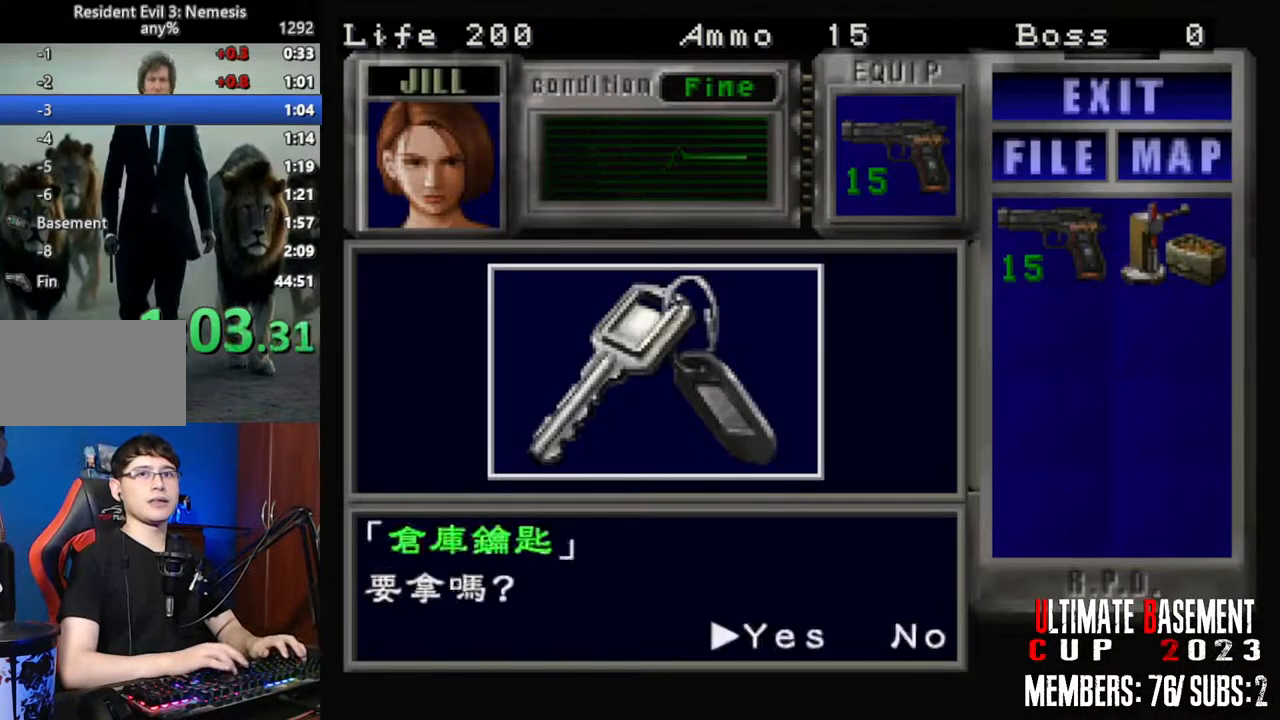
{"keys": ["q", "semicolon", "shift"], "events": [[33, "q", "up"], [33, "semicolon", "up"], [167, "semicolon", "down"], [217, "semicolon", "up"], [317, "semicolon", "down"], [350, "semicolon", "up"], [500, "q", "down"], [500, "semicolon", "down"]]}
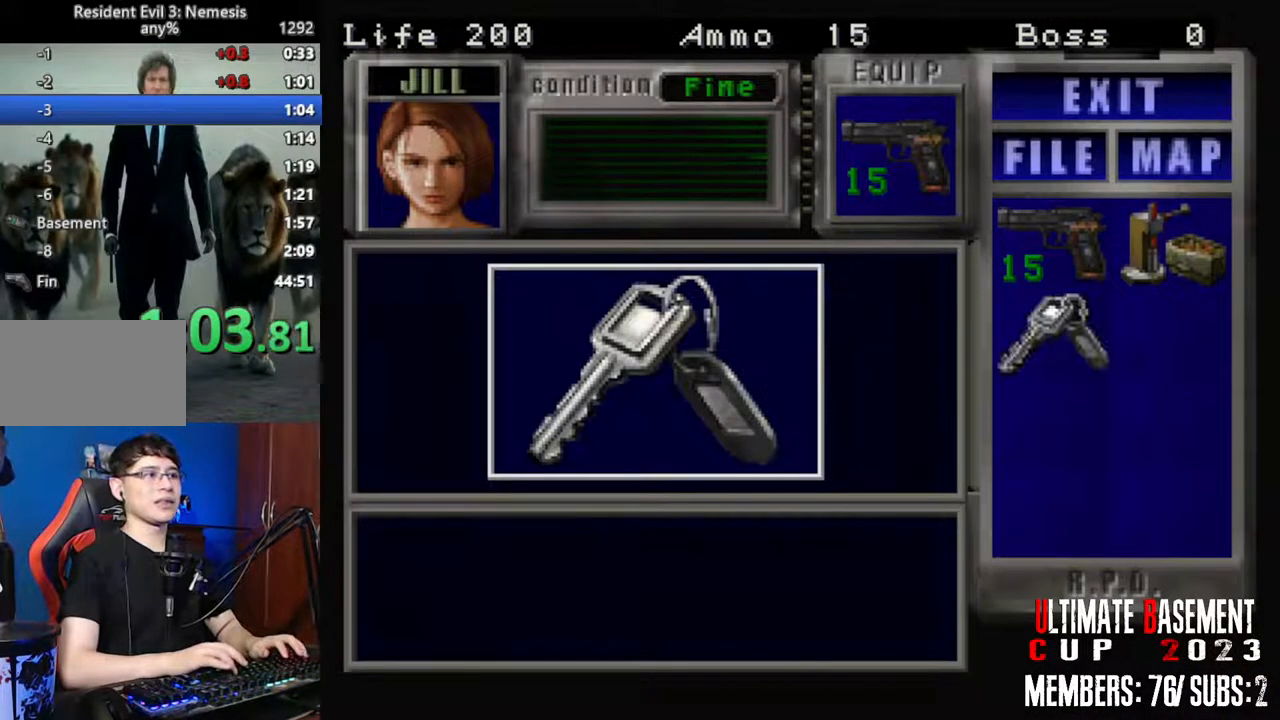
{"keys": ["a", "shift"], "events": [[100, "semicolon", "up"], [133, "q", "up"], [183, "shift", "up"], [283, "s", "down"], [367, "shift", "down"], [417, "a", "down"], [417, "s", "up"]]}
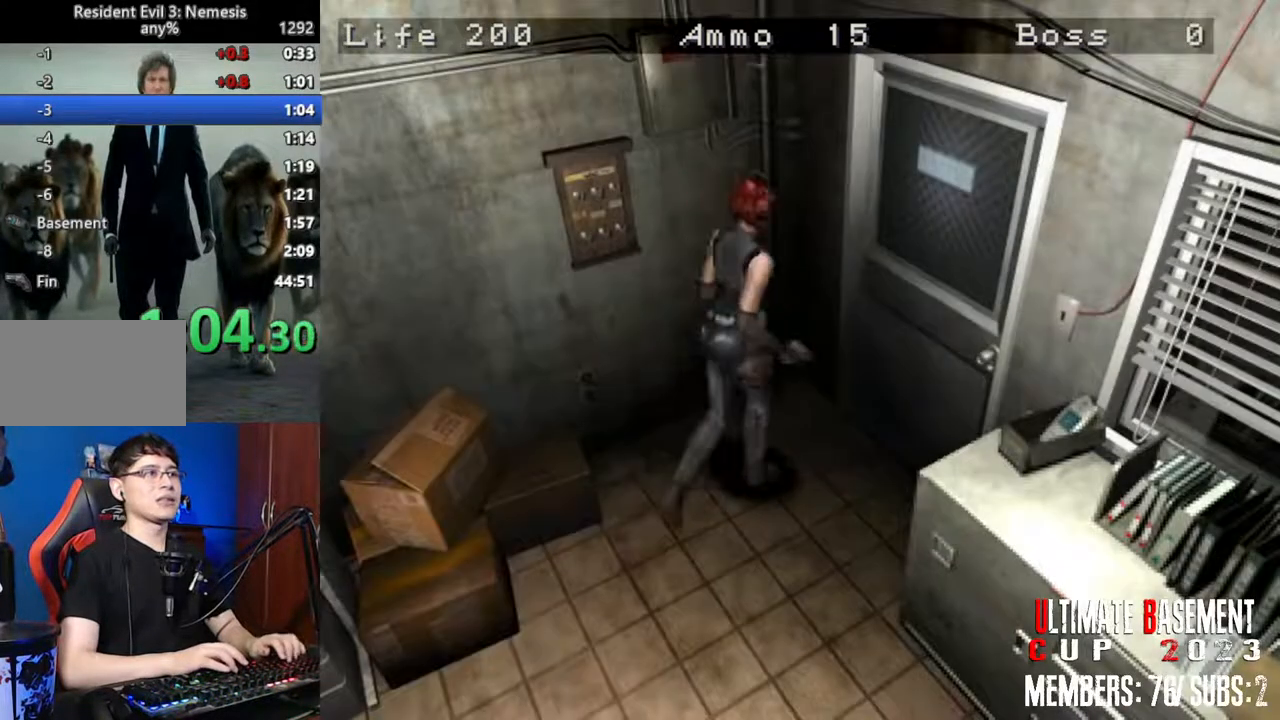
{"keys": ["d", "shift"], "events": [[150, "w", "down"], [250, "semicolon", "down"], [333, "a", "up"], [383, "w", "up"], [433, "d", "down"], [433, "semicolon", "up"]]}
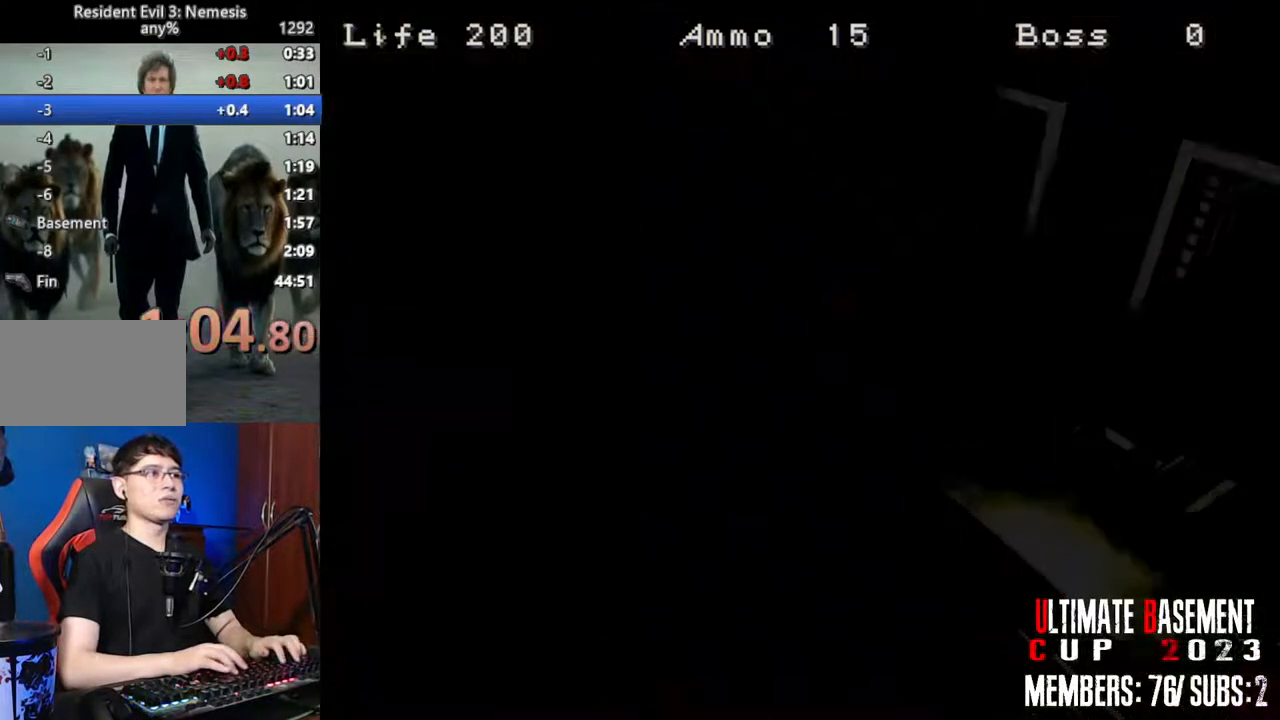
{"keys": ["d", "shift"], "events": []}
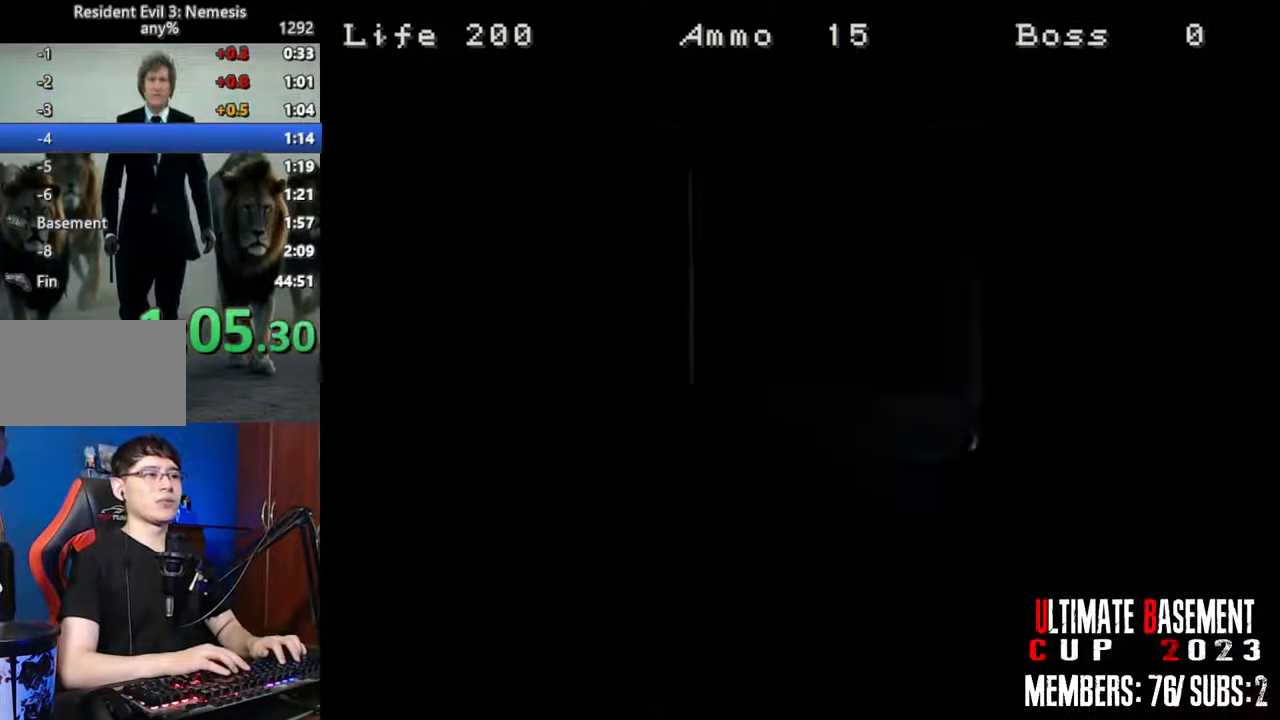
{"keys": ["d", "shift"], "events": []}
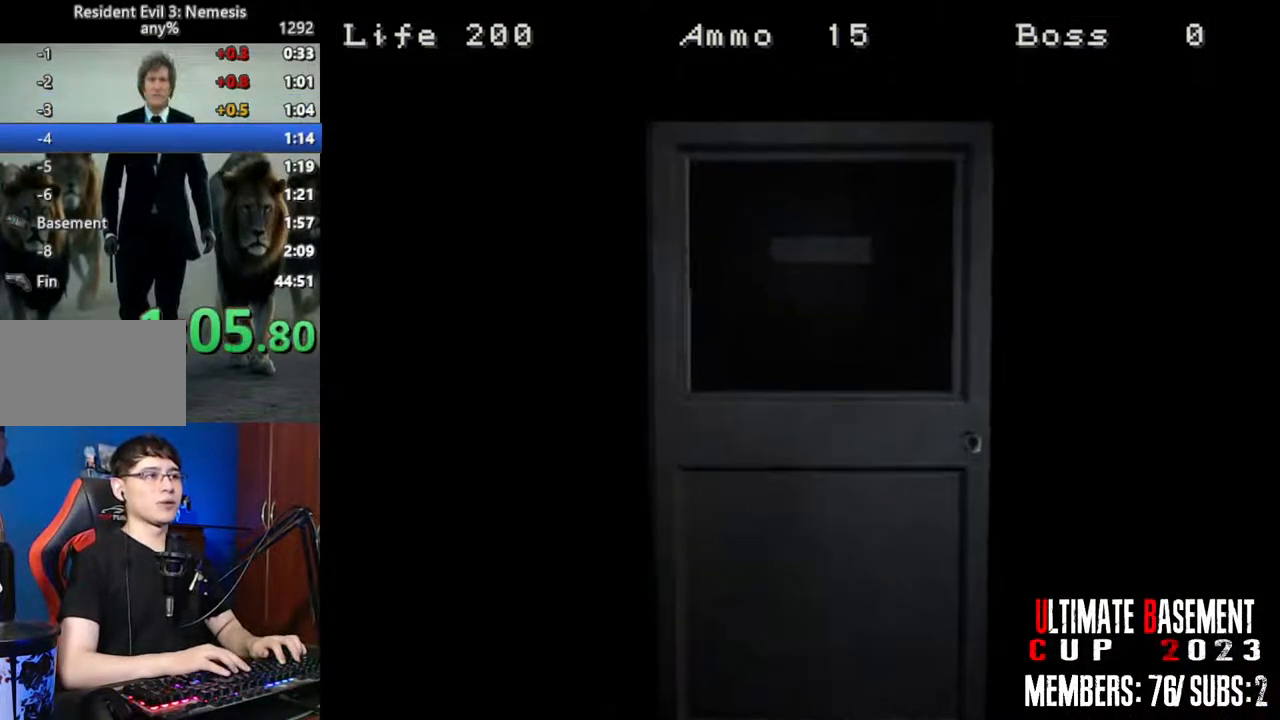
{"keys": ["d", "shift", "w"], "events": [[67, "space", "down"], [200, "space", "up"], [433, "w", "down"]]}
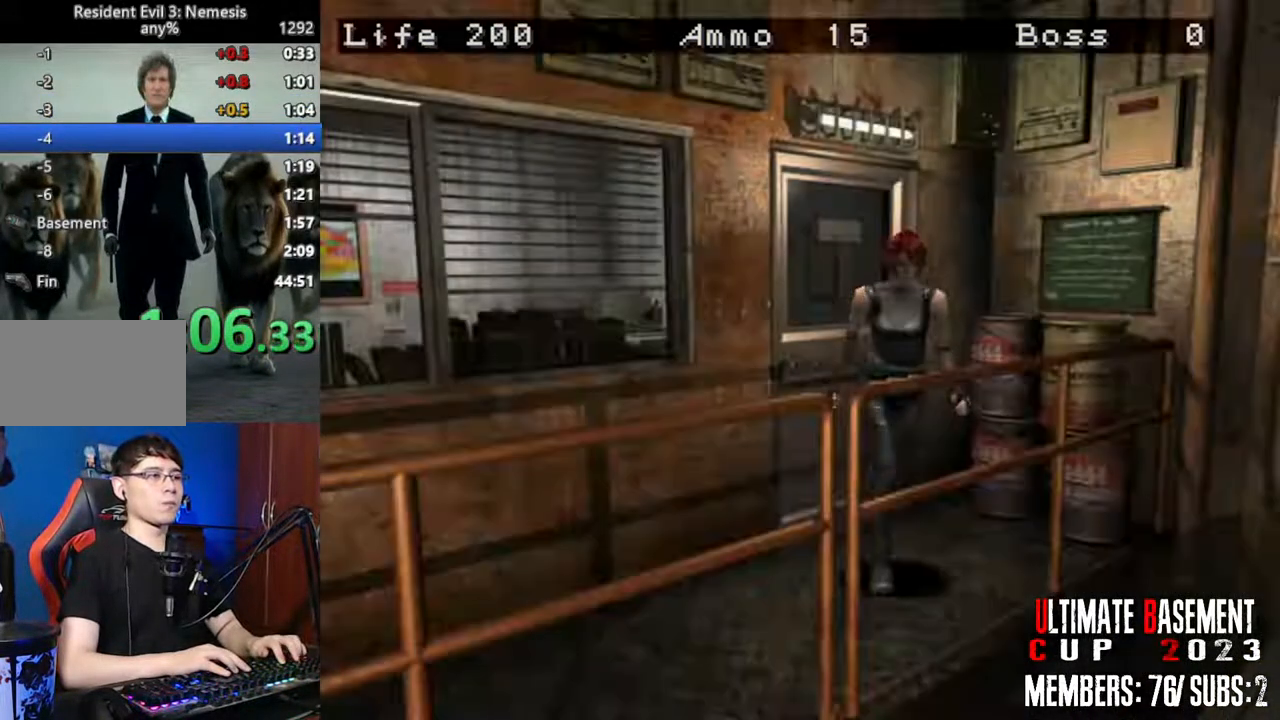
{"keys": ["shift", "w"], "events": [[350, "d", "up"]]}
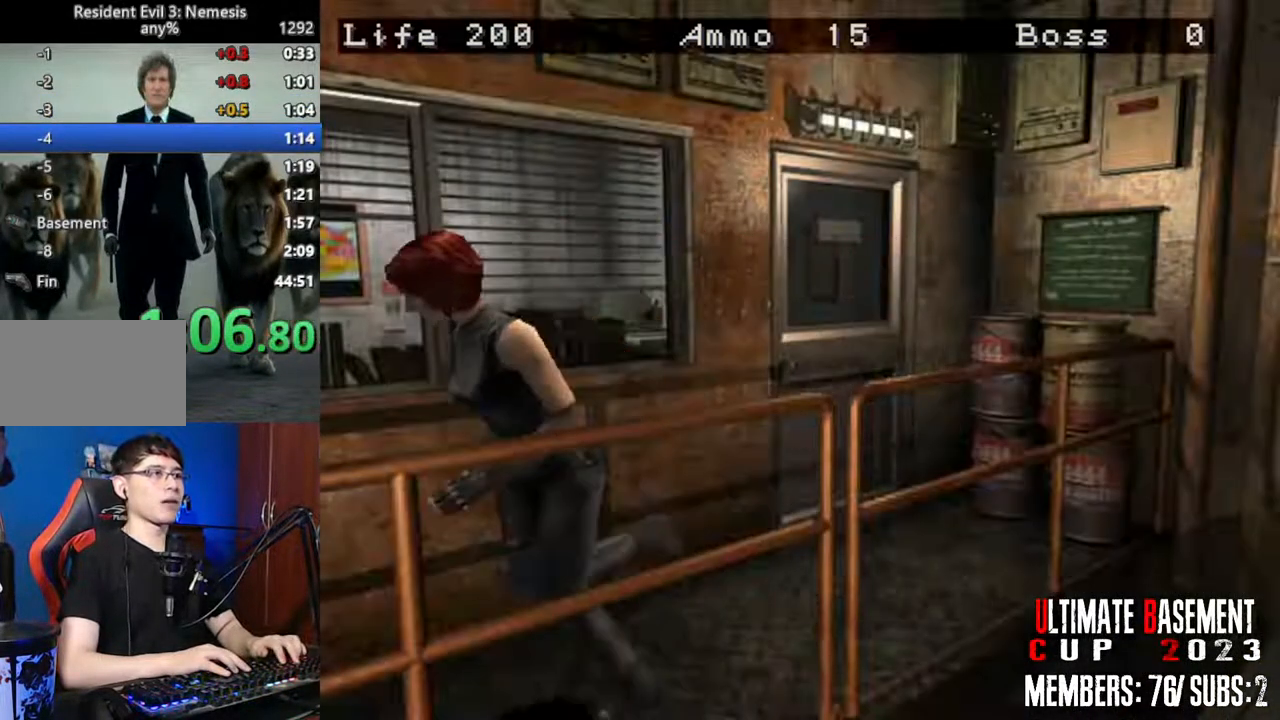
{"keys": ["shift", "w"], "events": []}
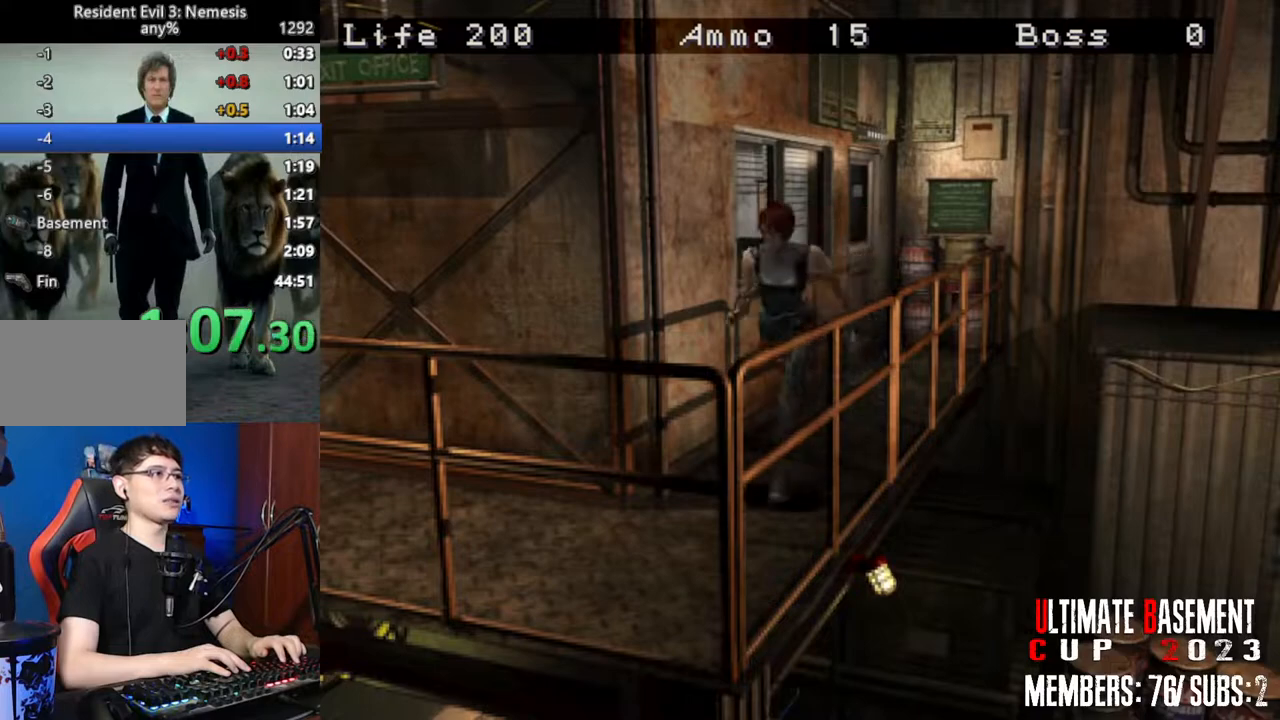
{"keys": ["d", "shift", "w"], "events": [[67, "d", "down"]]}
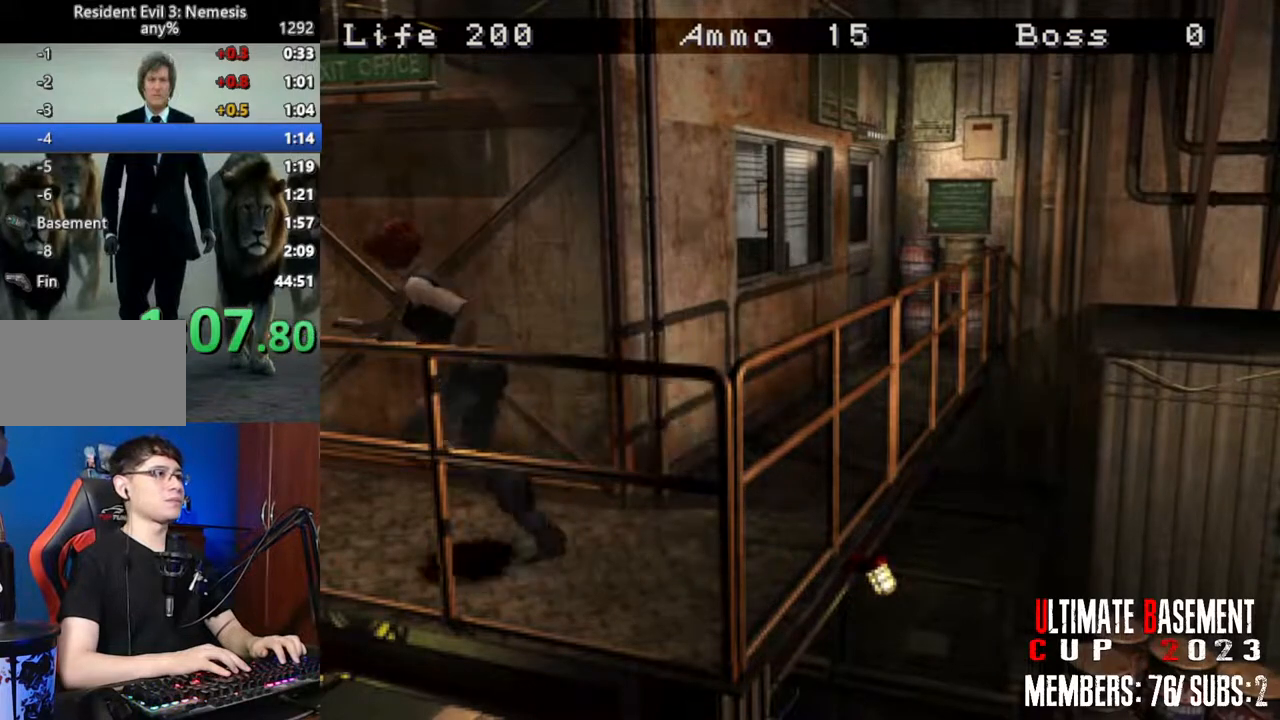
{"keys": ["shift", "w"], "events": [[167, "d", "up"]]}
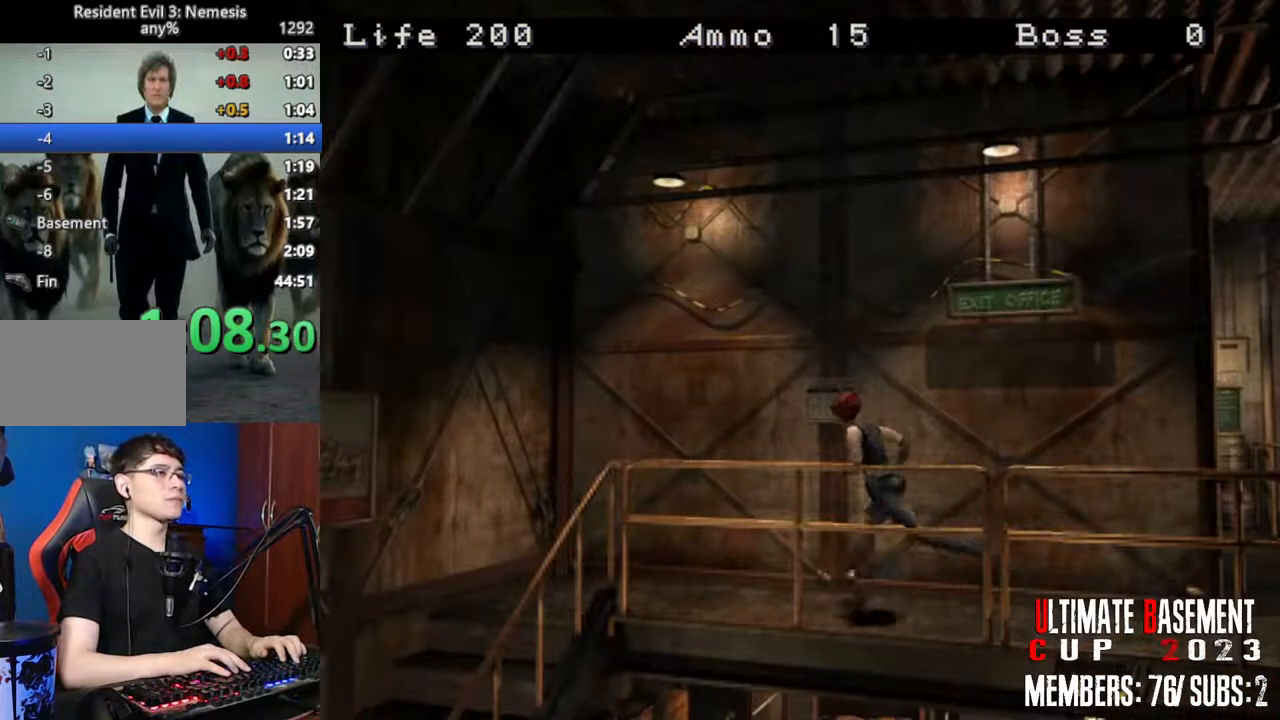
{"keys": ["a", "shift", "w"], "events": [[367, "a", "down"]]}
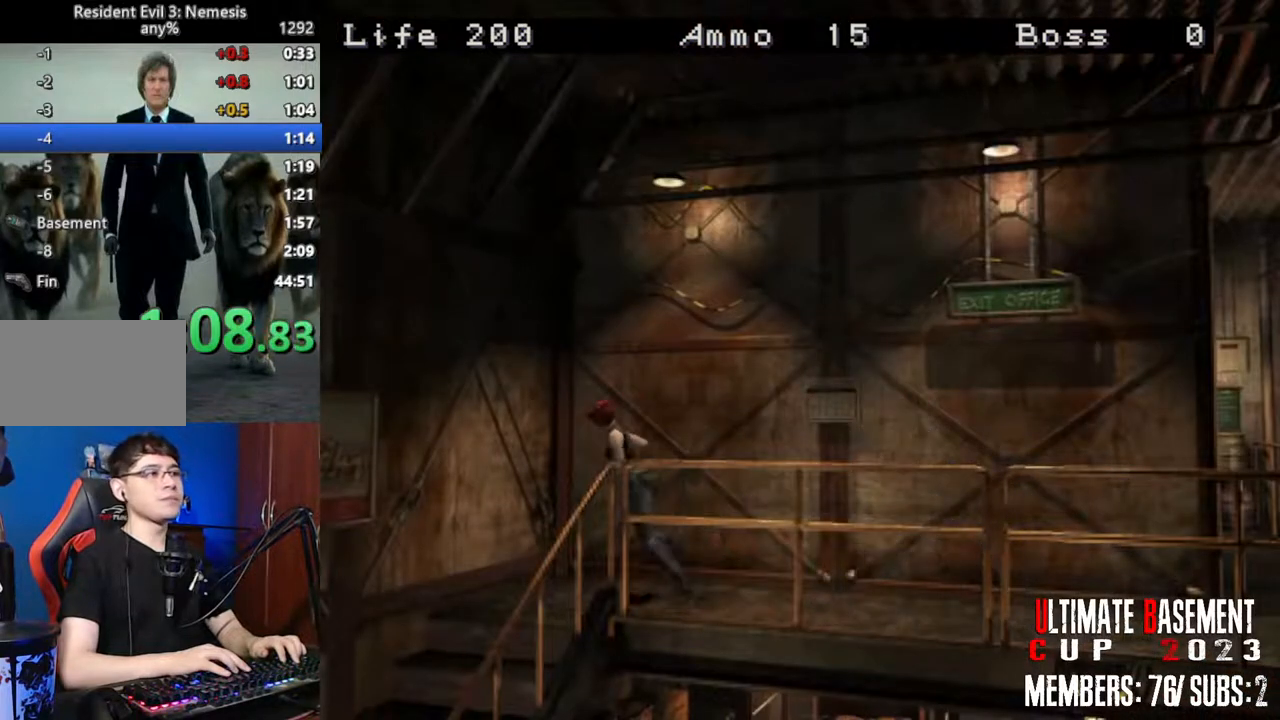
{"keys": ["shift", "w"], "events": [[483, "a", "up"]]}
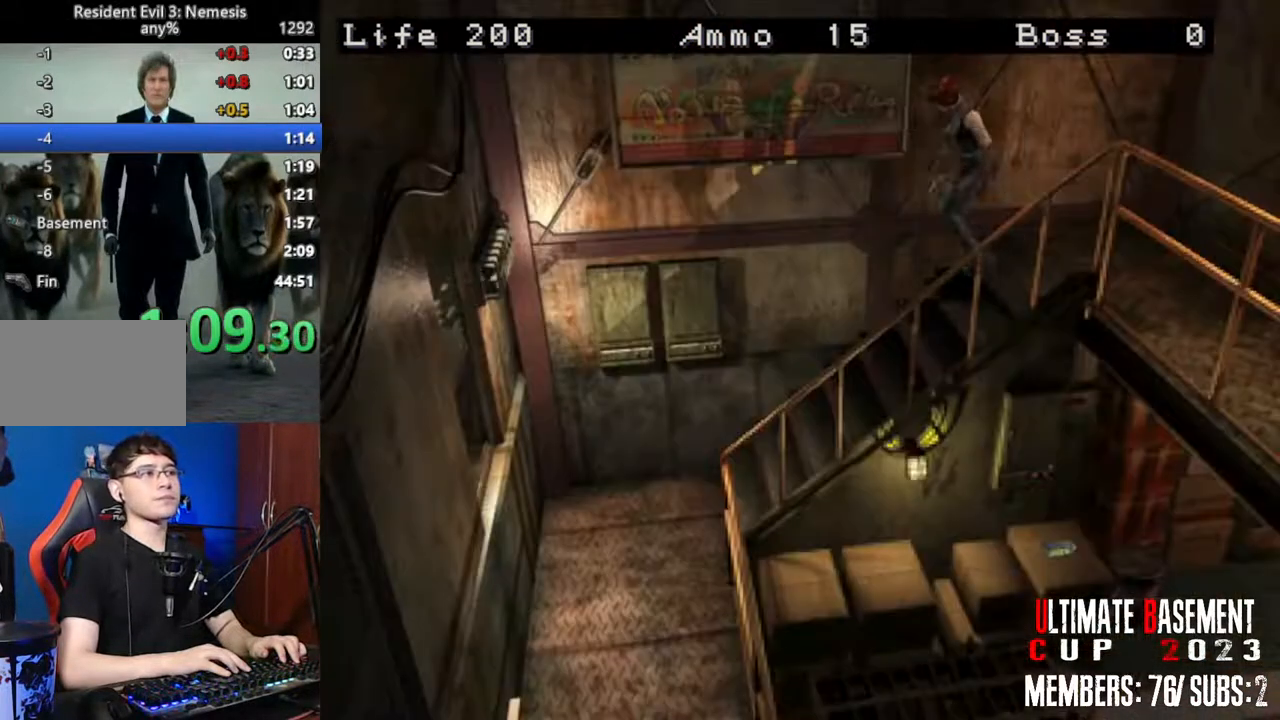
{"keys": ["shift", "w"], "events": []}
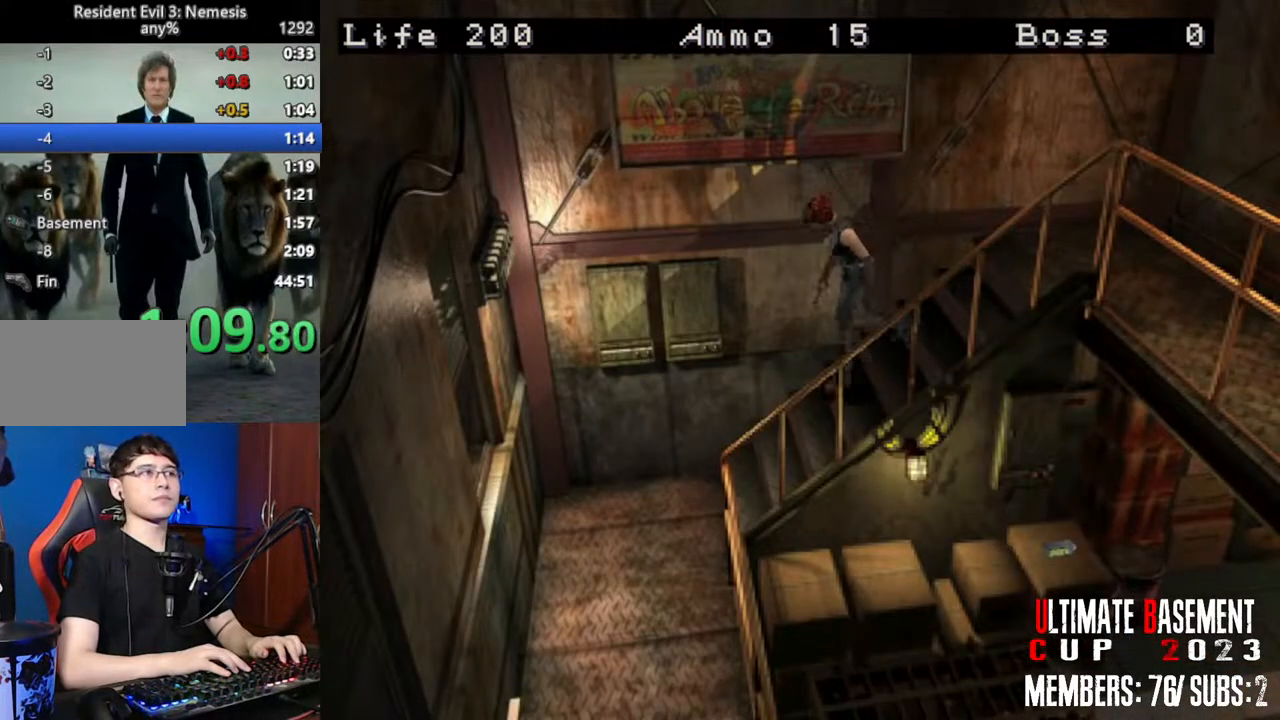
{"keys": ["a", "shift", "w"], "events": [[417, "a", "down"]]}
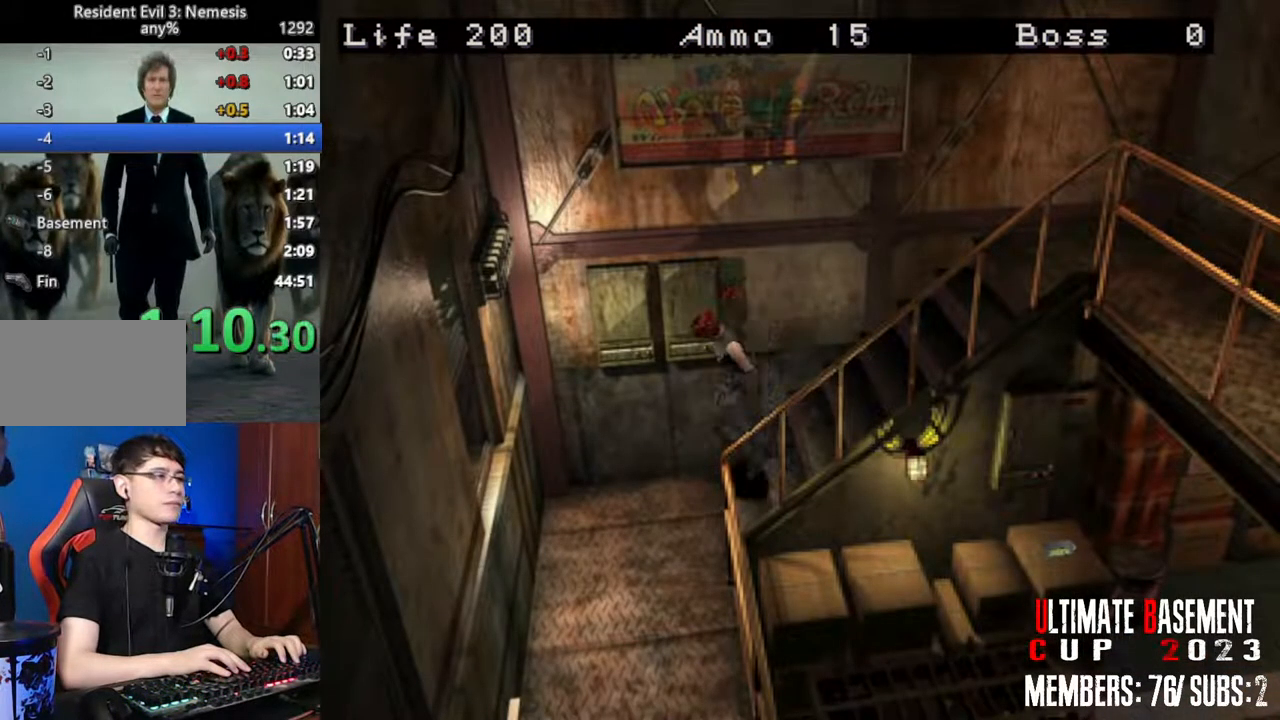
{"keys": ["a", "shift", "w"], "events": []}
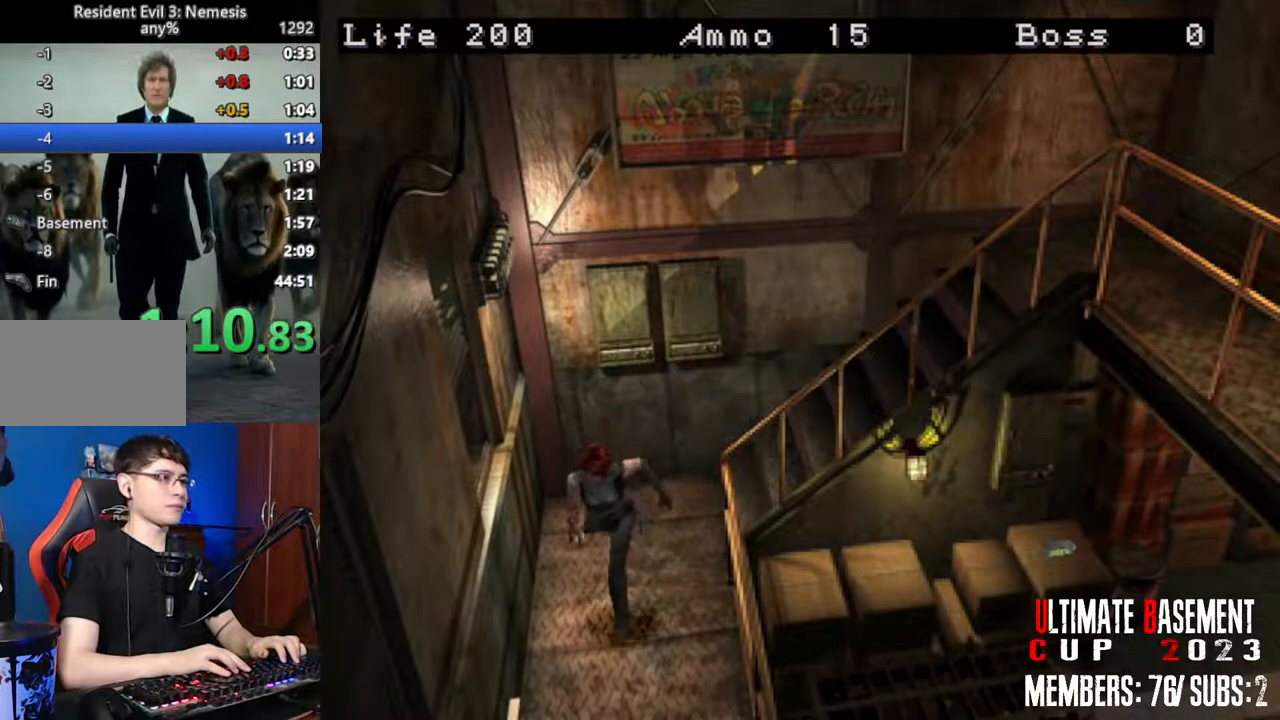
{"keys": ["shift", "w"], "events": [[117, "a", "up"]]}
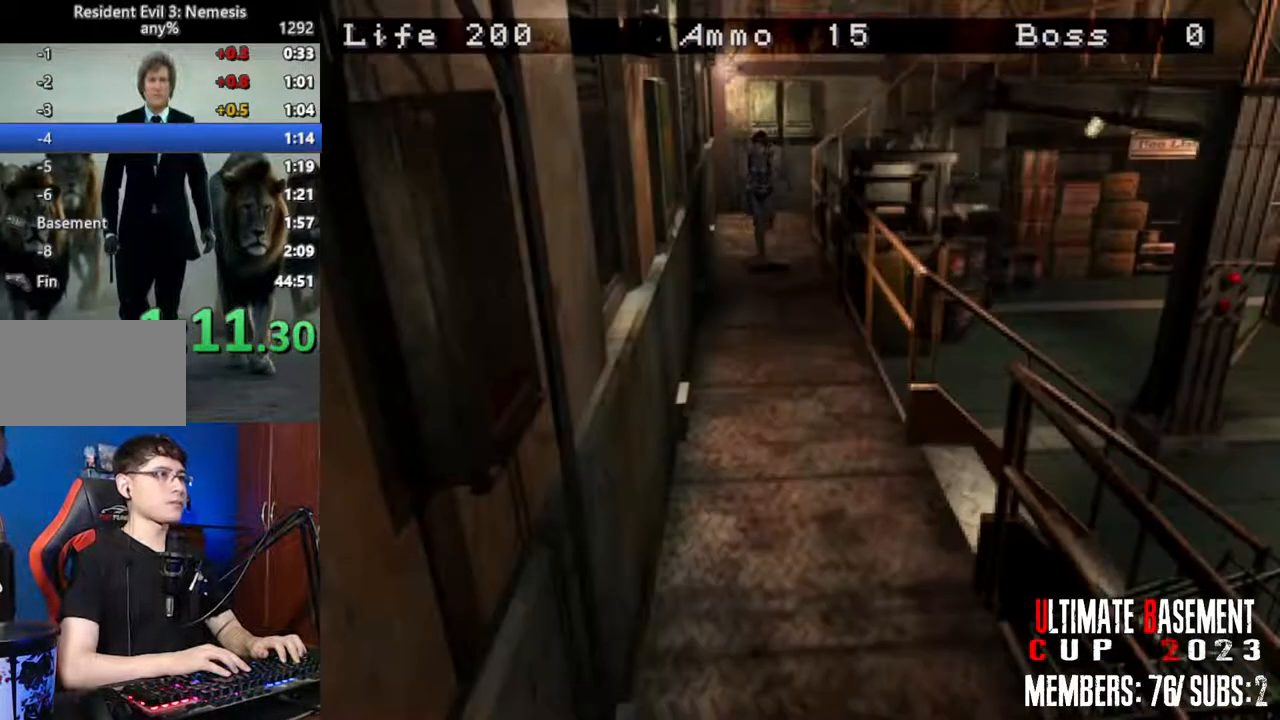
{"keys": ["shift", "w"], "events": []}
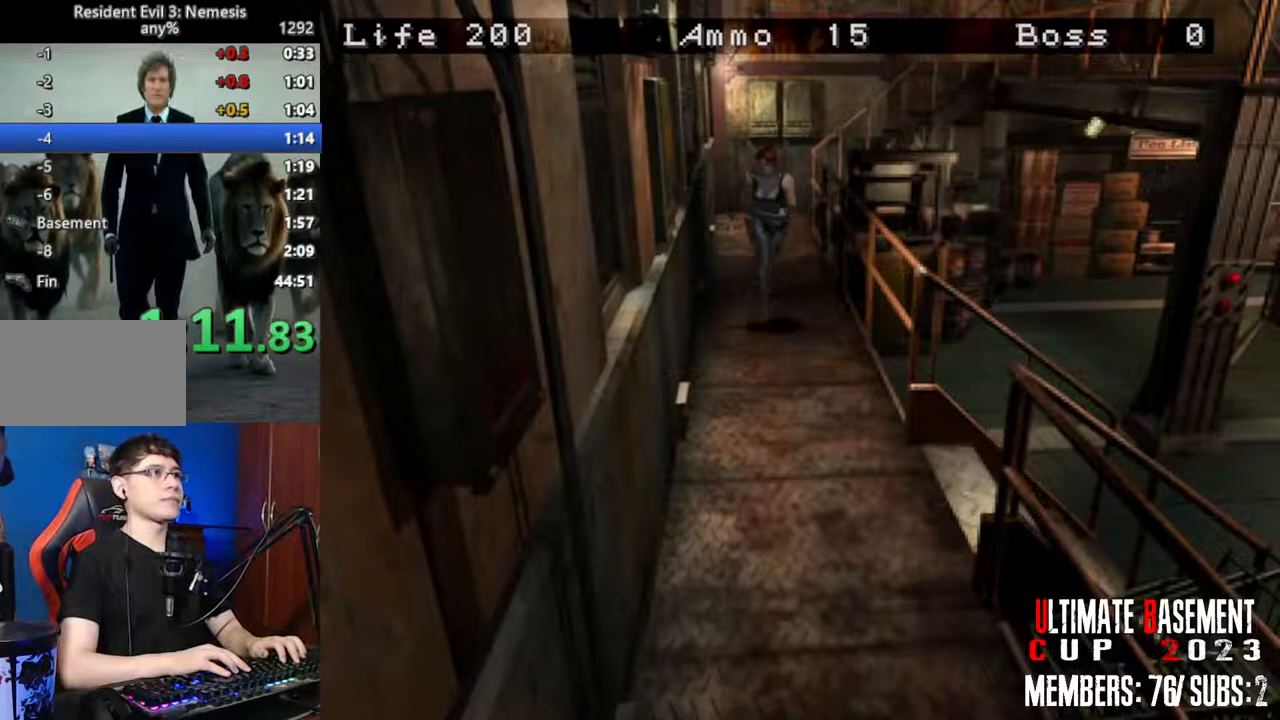
{"keys": ["shift", "w"], "events": []}
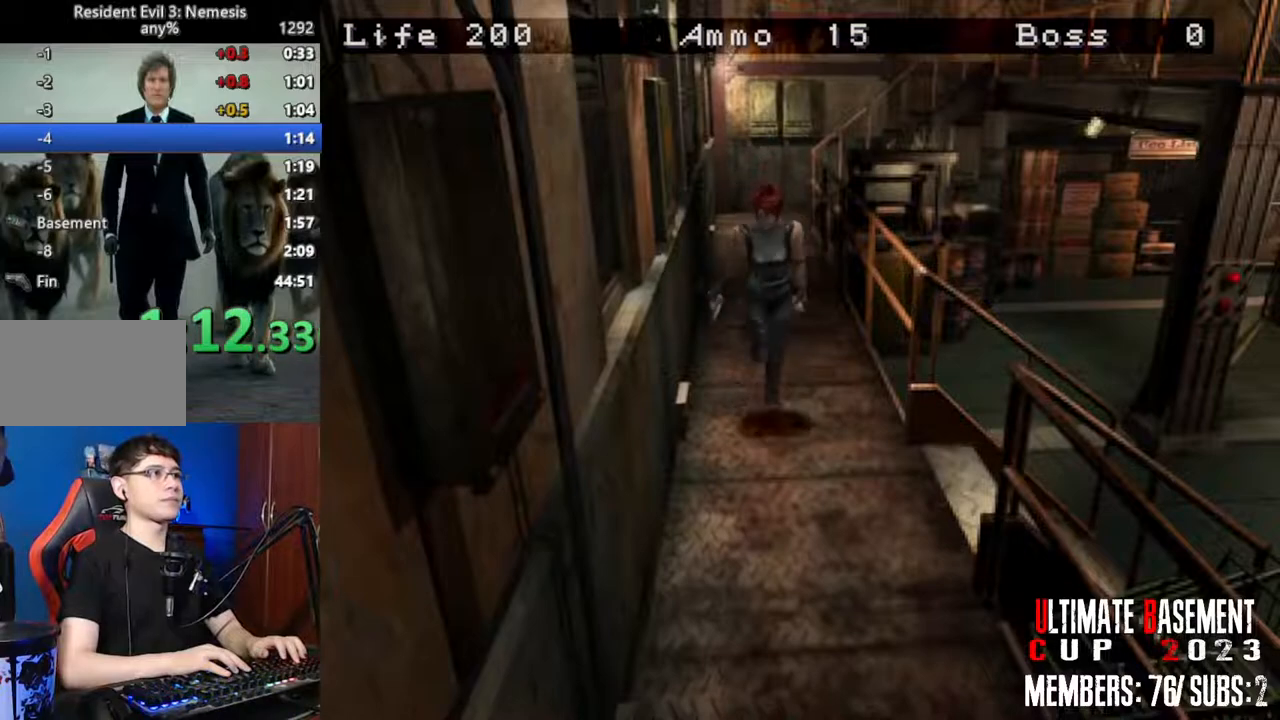
{"keys": ["shift", "w"], "events": []}
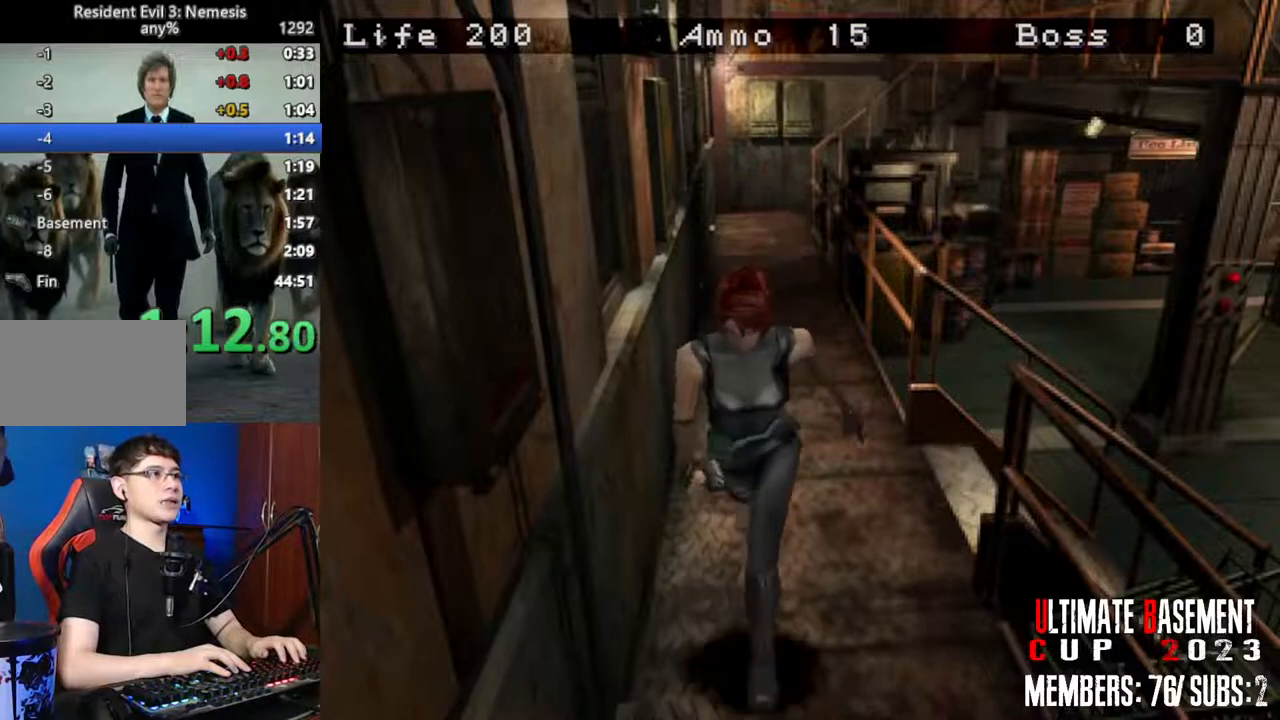
{"keys": ["shift", "w"], "events": []}